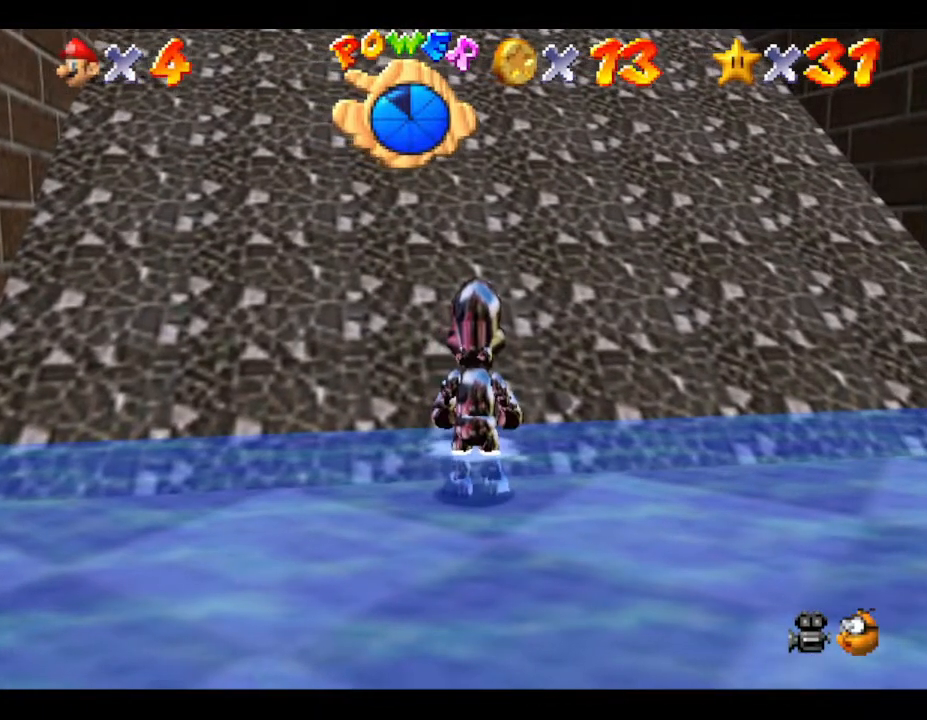
Gameplay with a controller (Nintendo layout); each line is a JSON object with the inputs held at the frame after it. "events" lists button and stick changes between this image and that frame as [ms after this image, input, new state], when the widget could be followed in between. Not read: L3 R3.
{"buttons": ["A"], "left_stick": "up", "events": [[17, "A", "down"], [33, "left_stick", "up"]]}
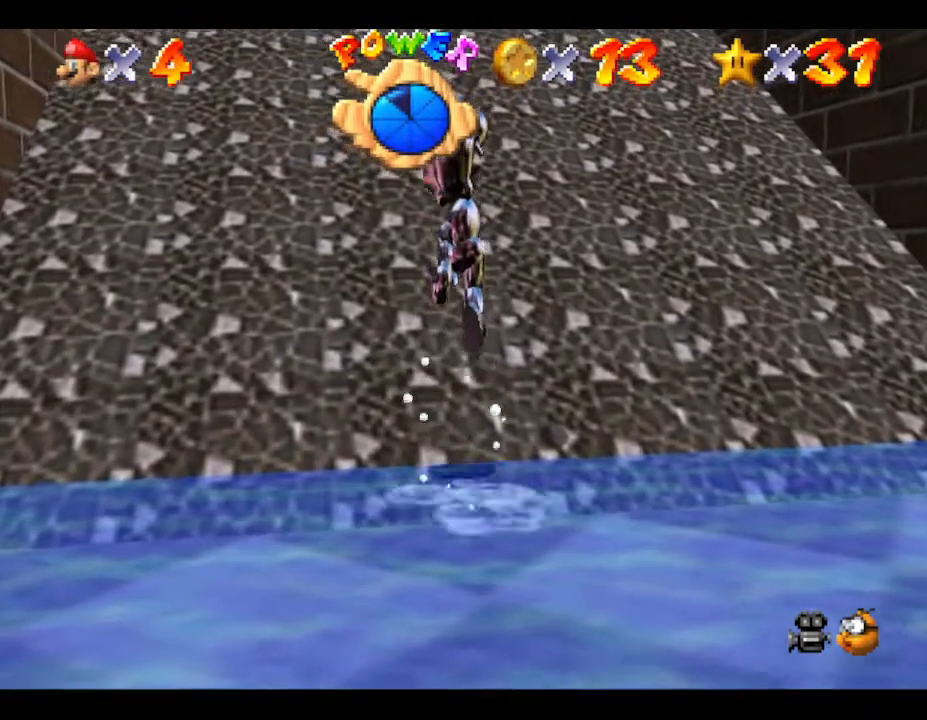
{"buttons": ["A"], "left_stick": "up", "events": [[67, "A", "up"], [267, "A", "down"]]}
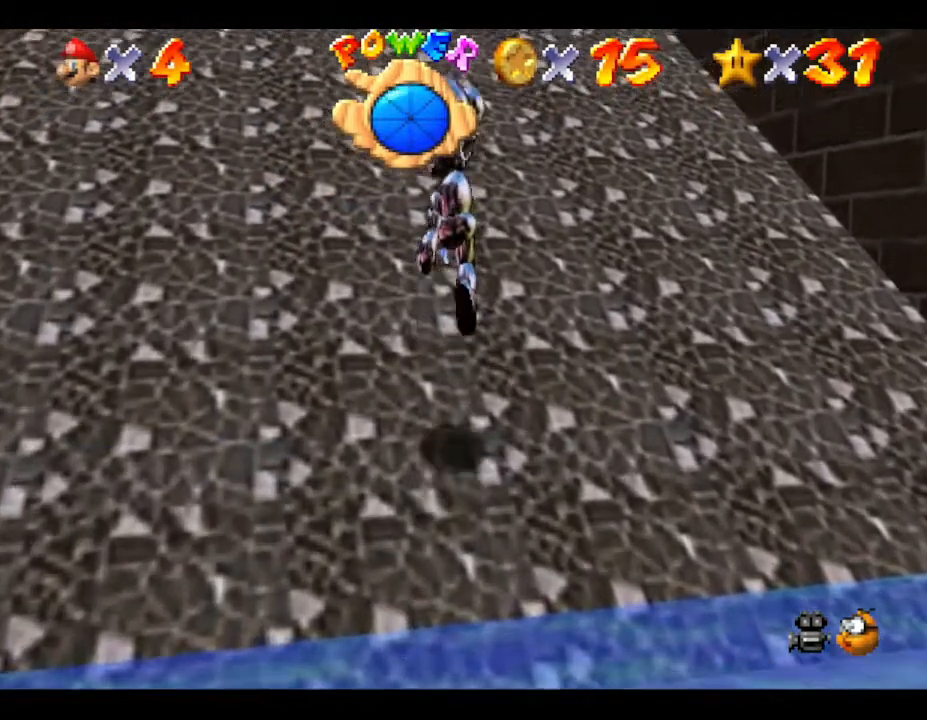
{"buttons": [], "left_stick": "center", "events": [[133, "A", "up"], [150, "left_stick", "center"]]}
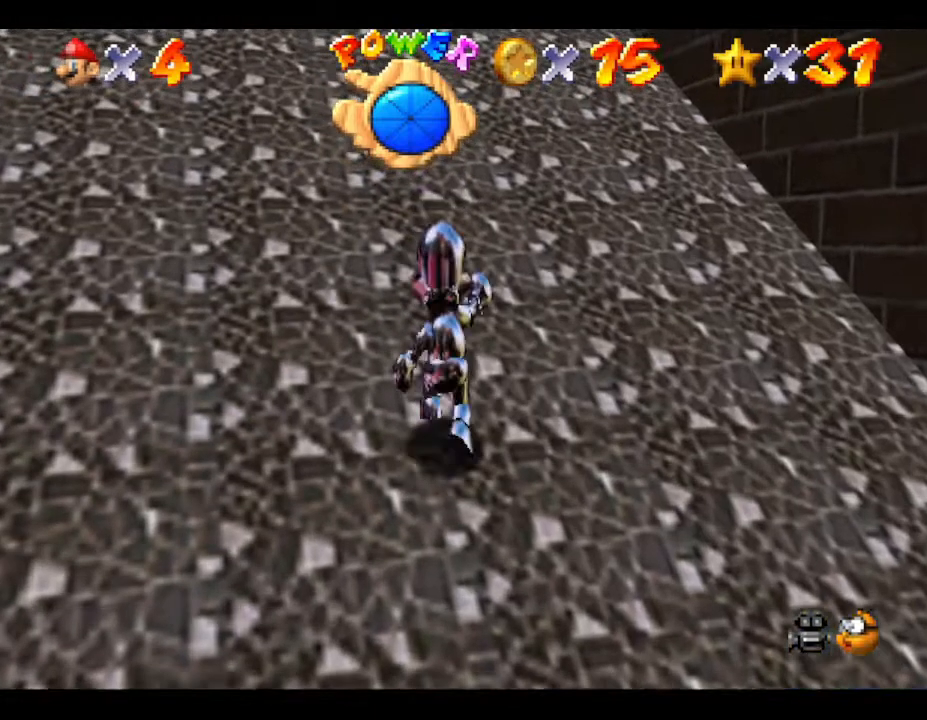
{"buttons": [], "left_stick": "center", "events": []}
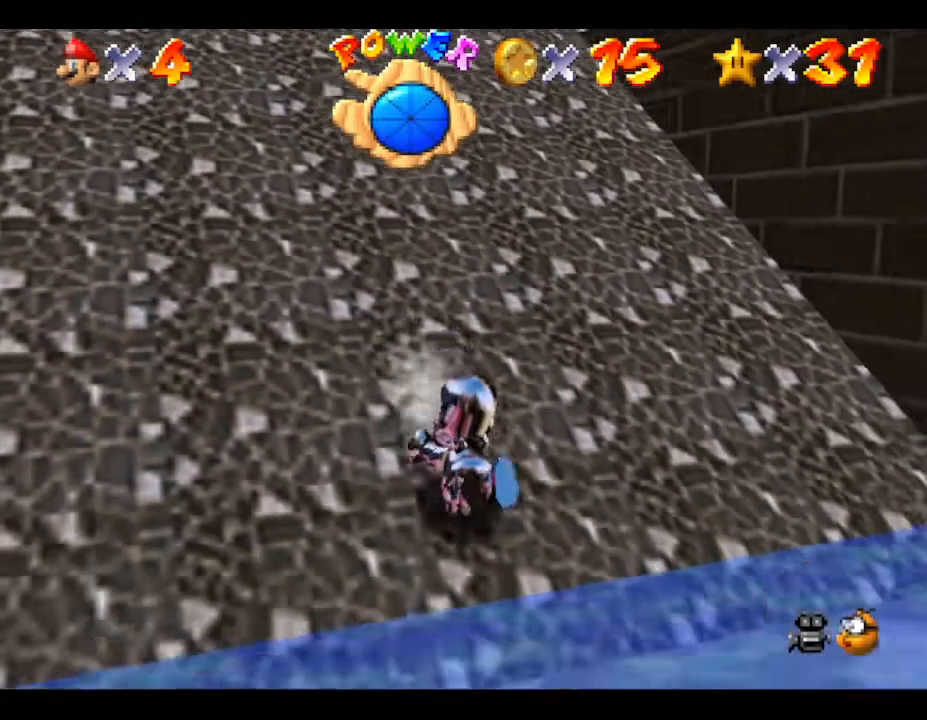
{"buttons": [], "left_stick": "up-left", "events": [[100, "left_stick", "up-left"], [267, "A", "down"], [350, "A", "up"]]}
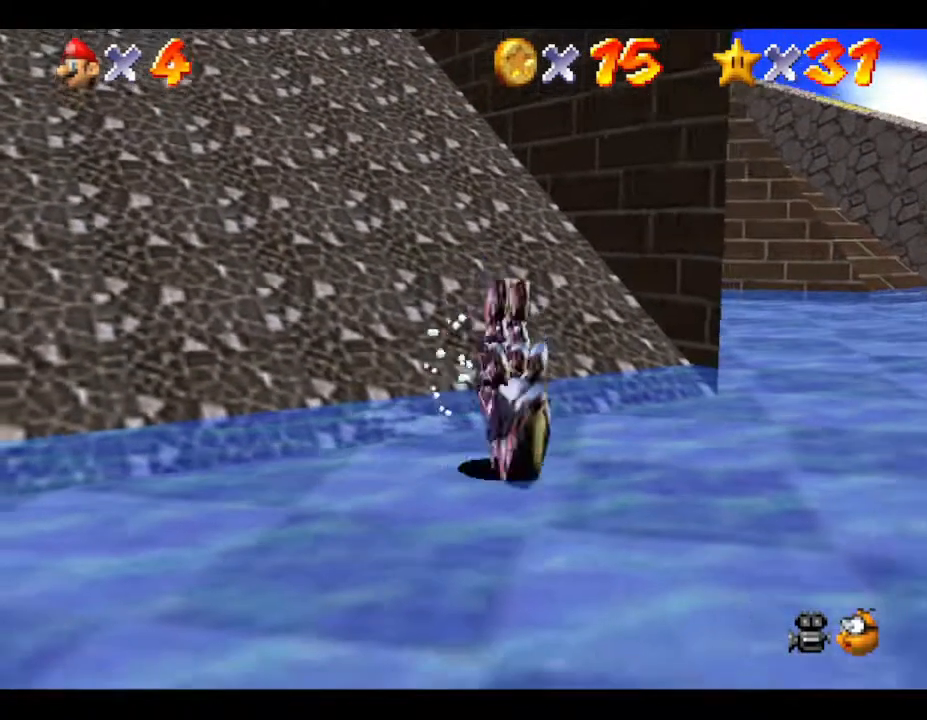
{"buttons": [], "left_stick": "right", "events": [[133, "left_stick", "up-right"], [417, "left_stick", "right"]]}
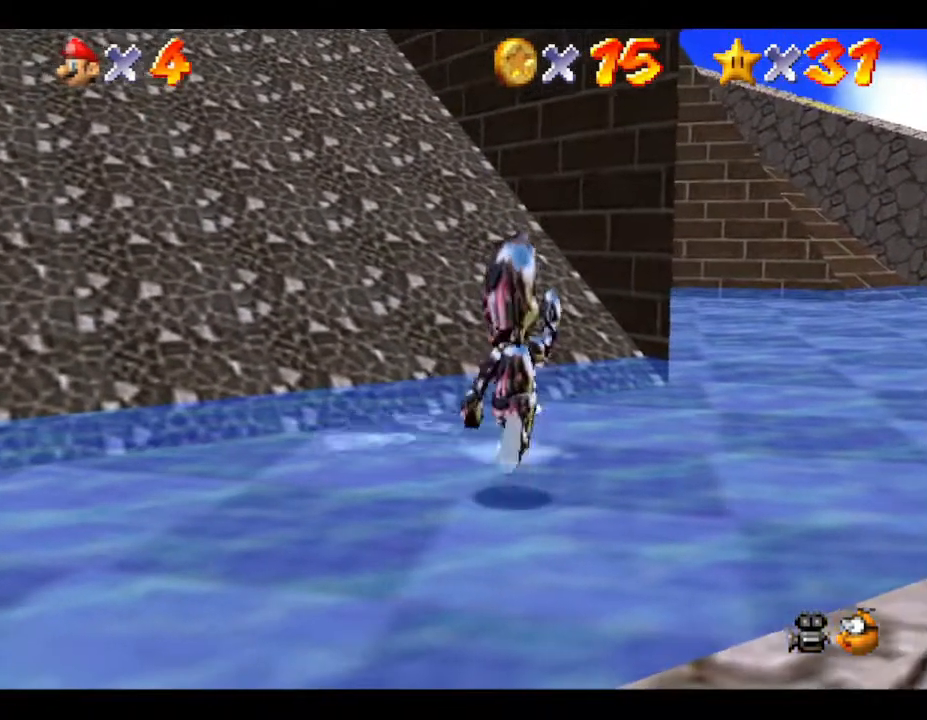
{"buttons": [], "left_stick": "right", "events": []}
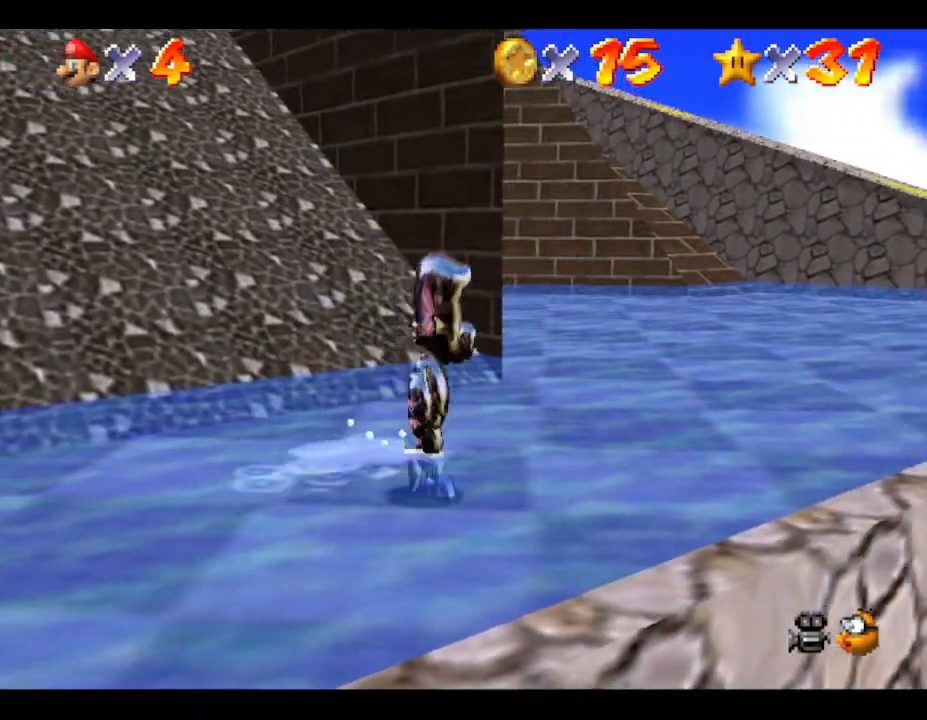
{"buttons": [], "left_stick": "right", "events": []}
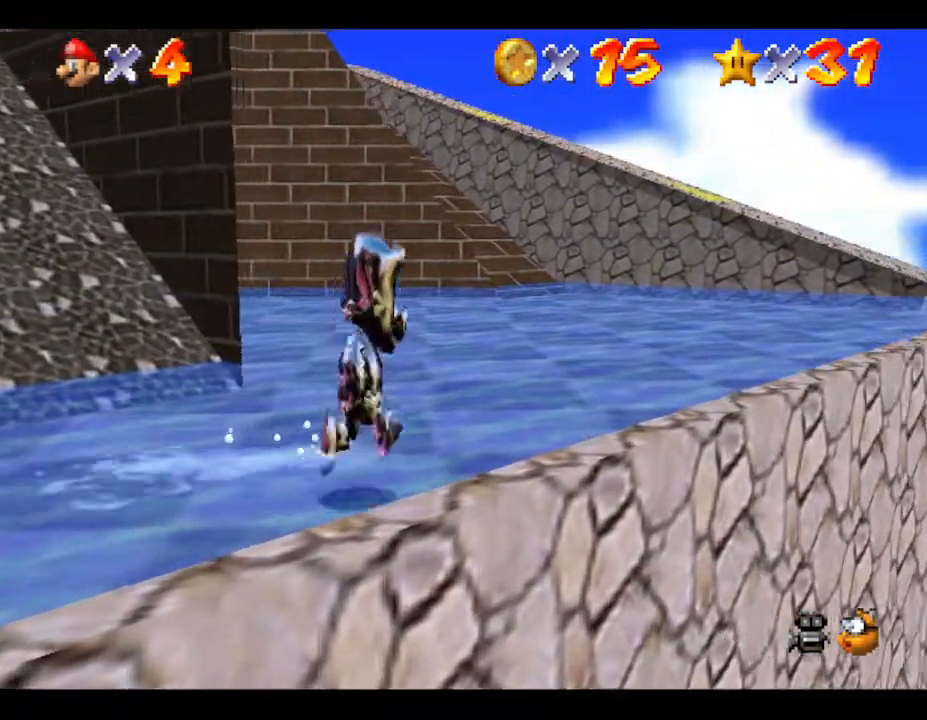
{"buttons": [], "left_stick": "right", "events": []}
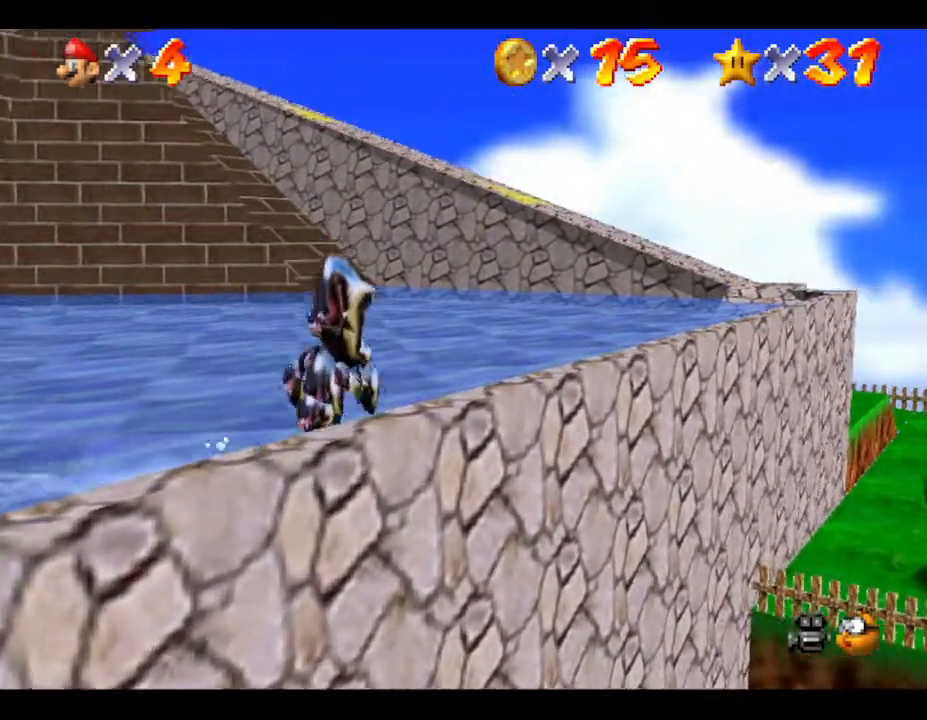
{"buttons": [], "left_stick": "up-right", "events": [[67, "left_stick", "up-right"]]}
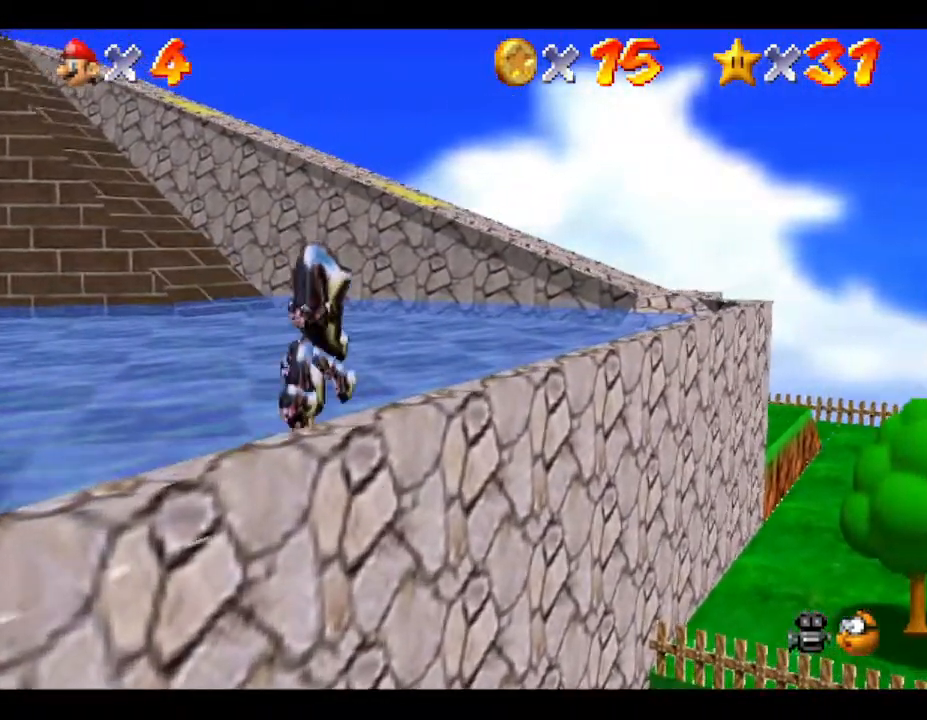
{"buttons": [], "left_stick": "up-right", "events": []}
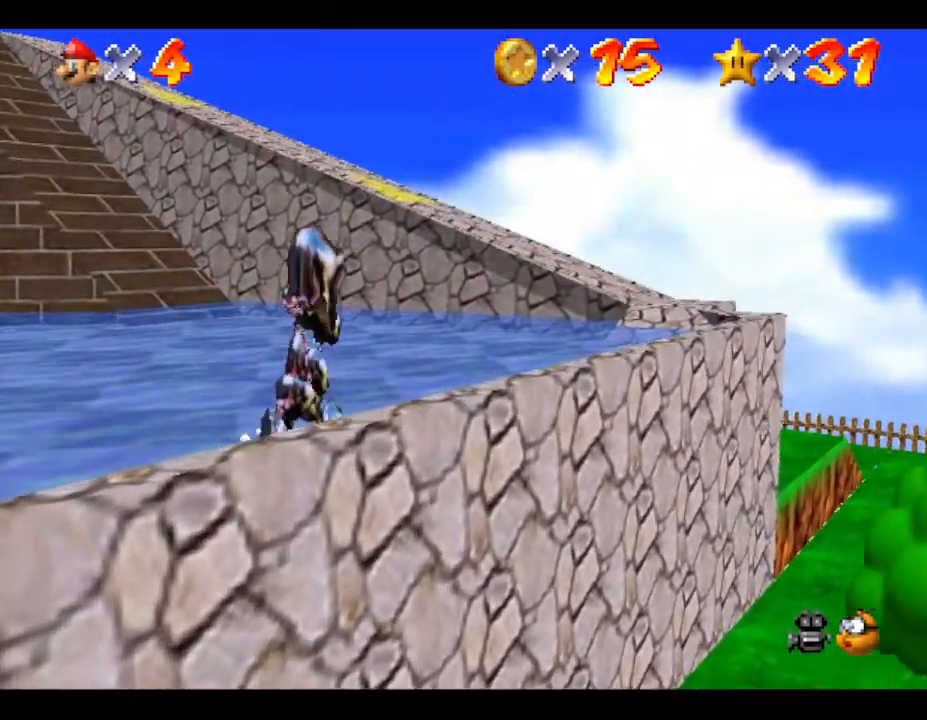
{"buttons": [], "left_stick": "up-right", "events": []}
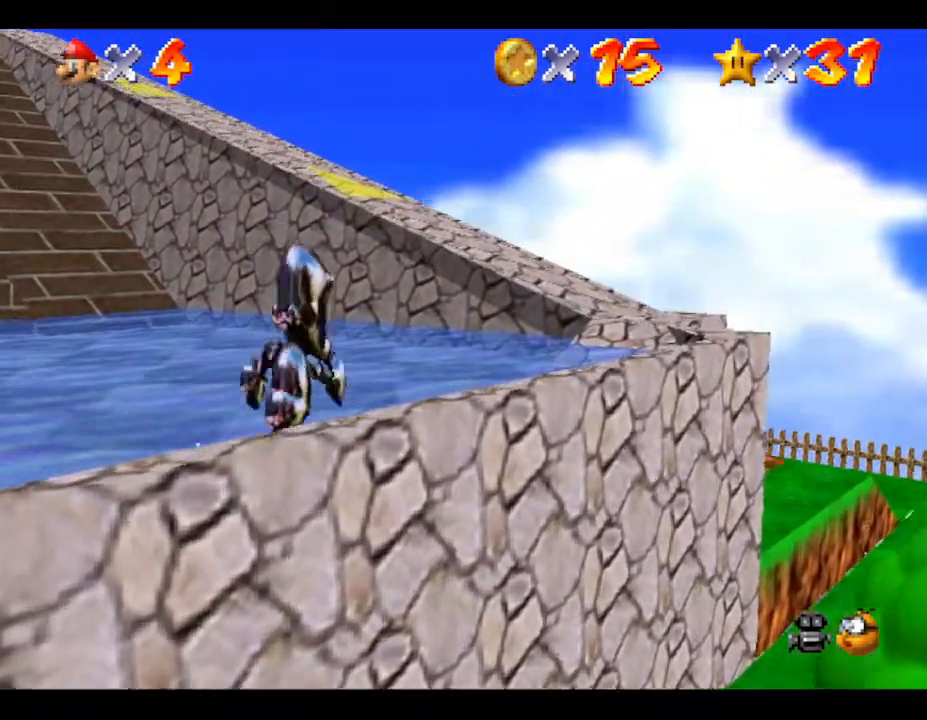
{"buttons": [], "left_stick": "up-right", "events": []}
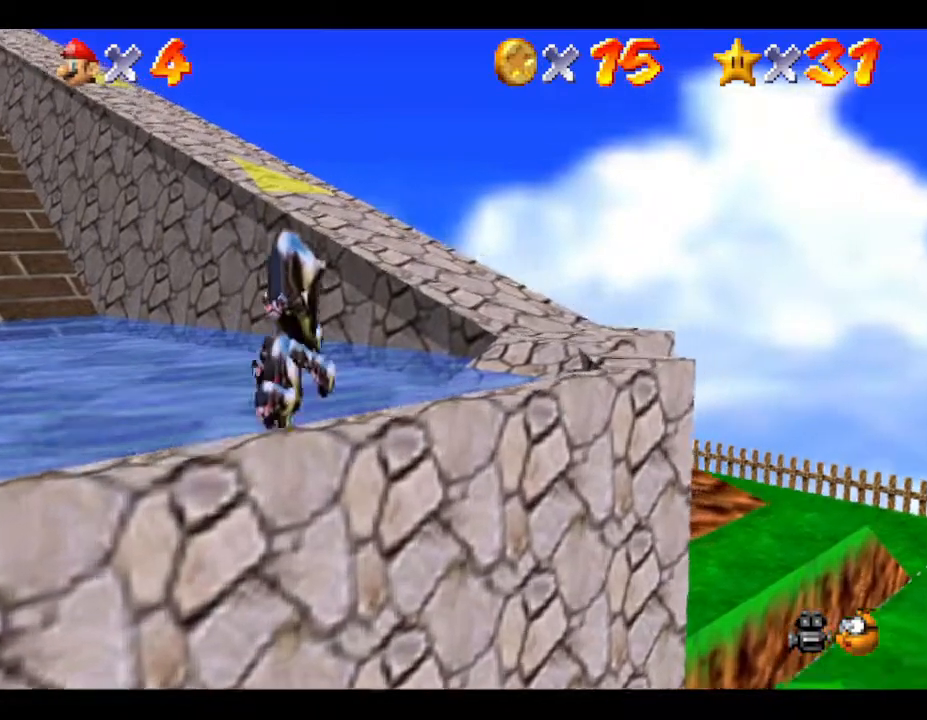
{"buttons": [], "left_stick": "up-right", "events": []}
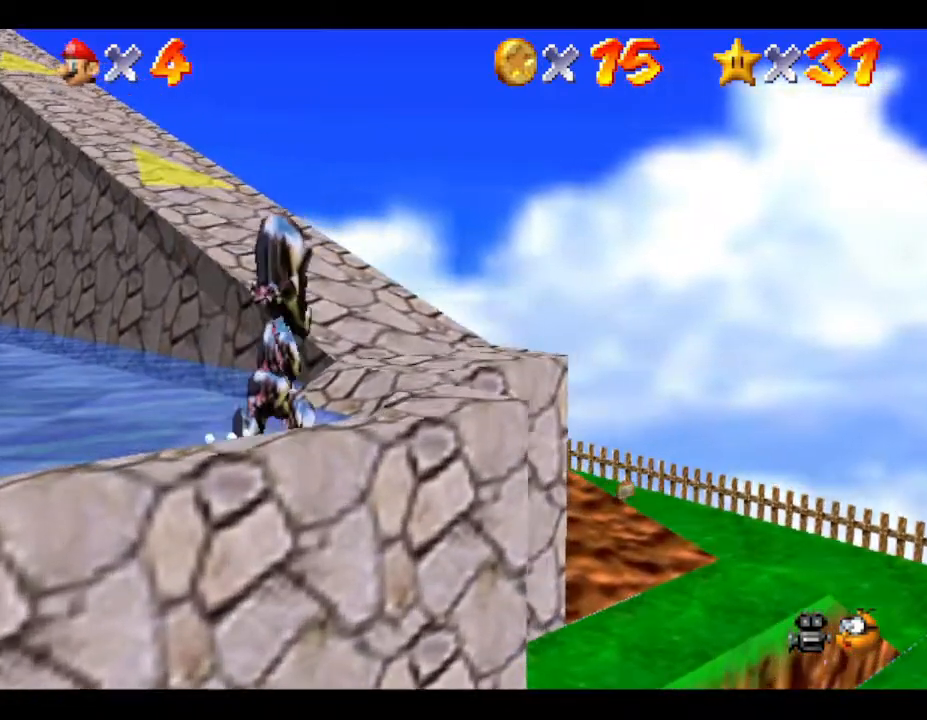
{"buttons": [], "left_stick": "up-right", "events": []}
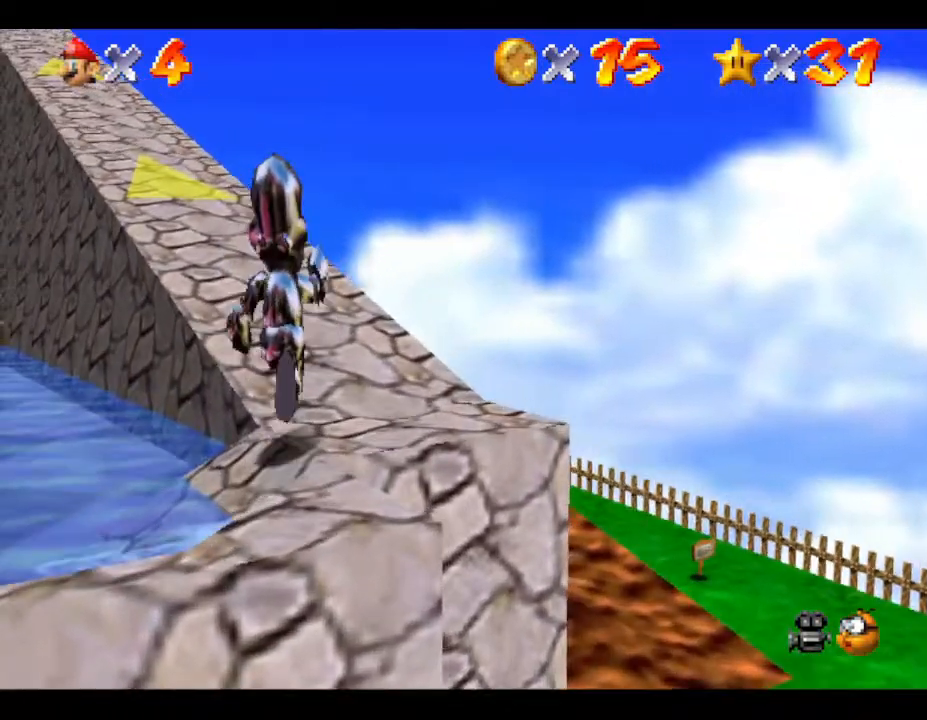
{"buttons": [], "left_stick": "center", "events": [[83, "left_stick", "up"], [183, "left_stick", "up-left"], [283, "left_stick", "center"]]}
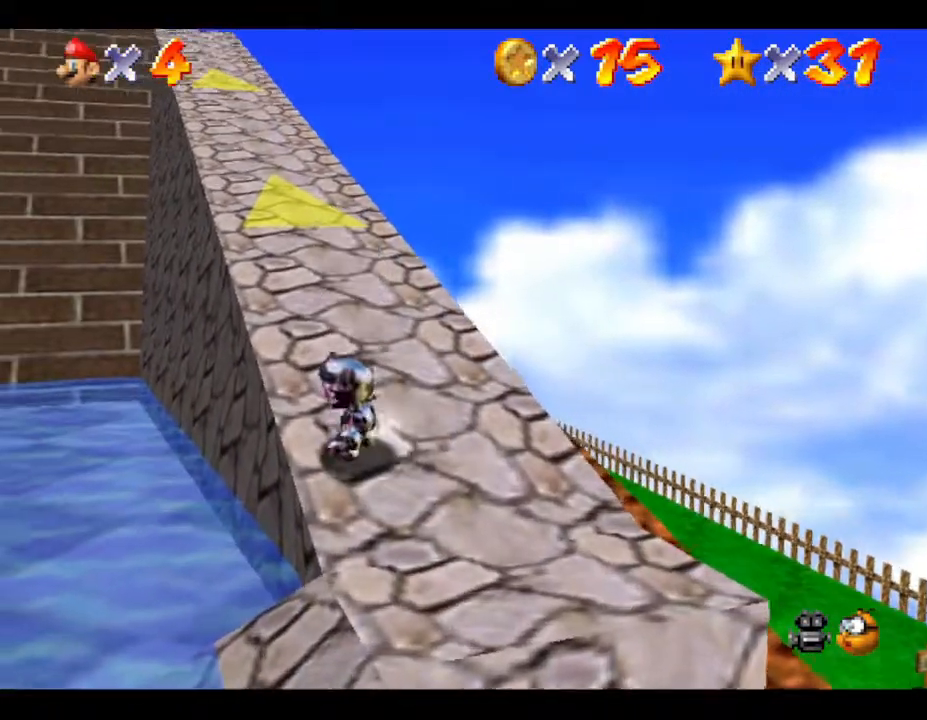
{"buttons": [], "left_stick": "up", "events": [[283, "left_stick", "up"]]}
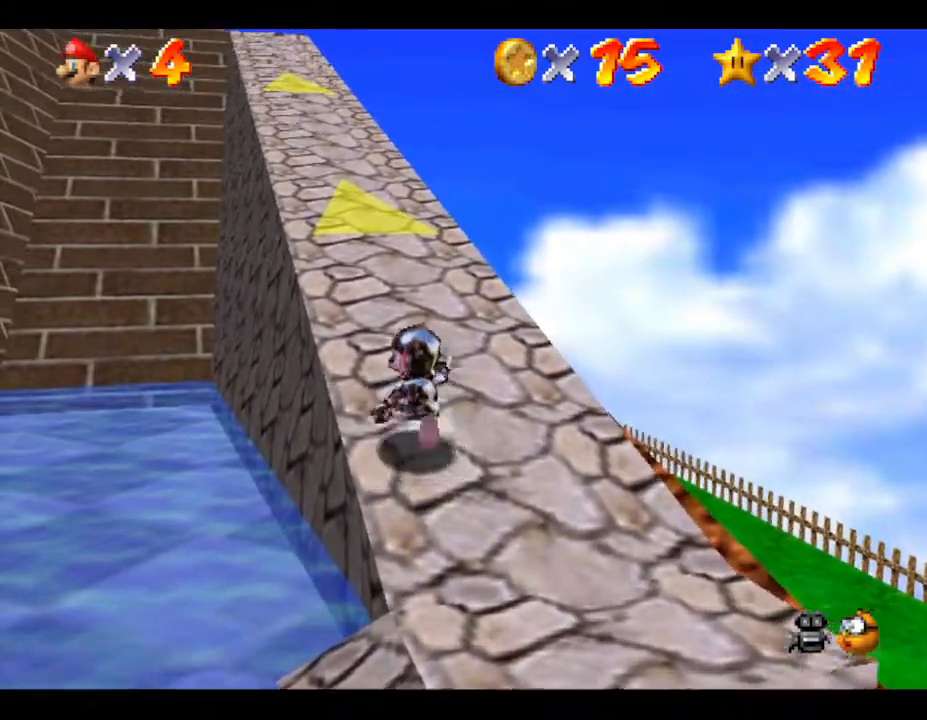
{"buttons": [], "left_stick": "up", "events": []}
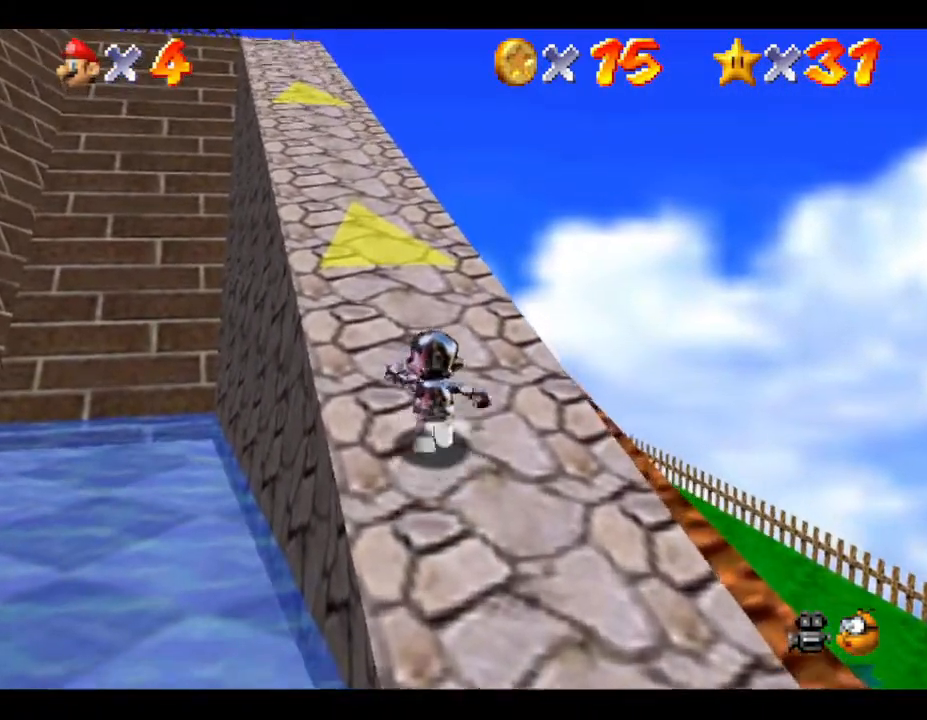
{"buttons": [], "left_stick": "up", "events": []}
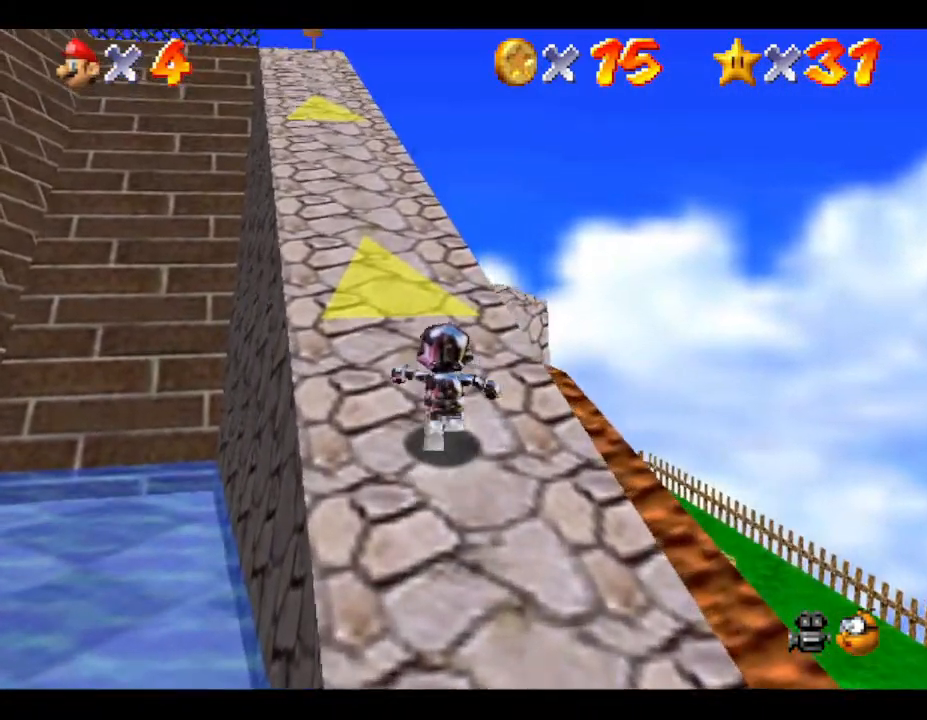
{"buttons": [], "left_stick": "up", "events": []}
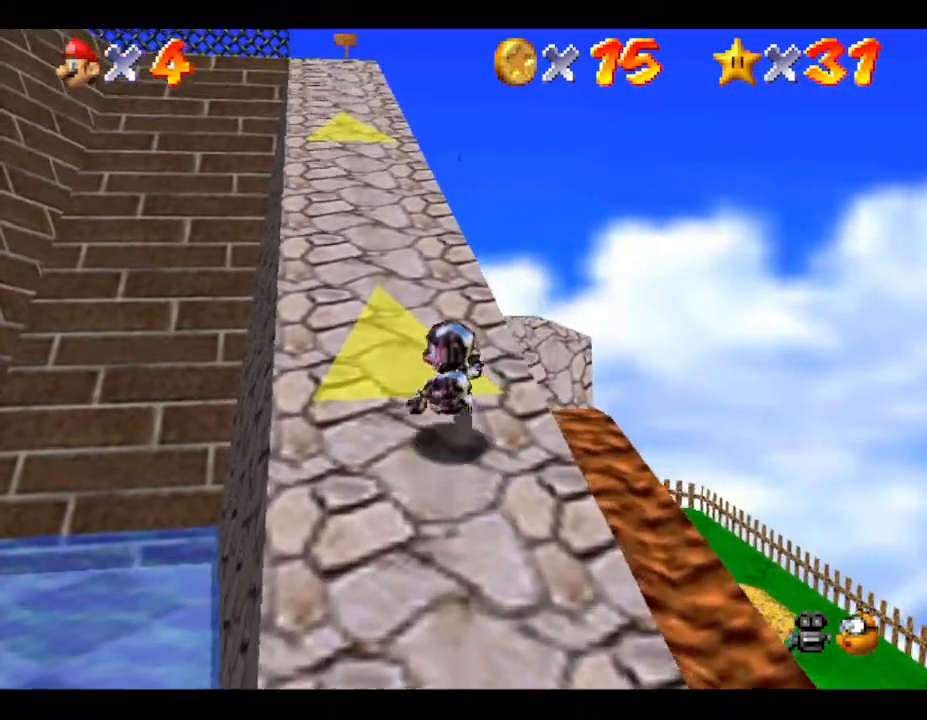
{"buttons": [], "left_stick": "up", "events": []}
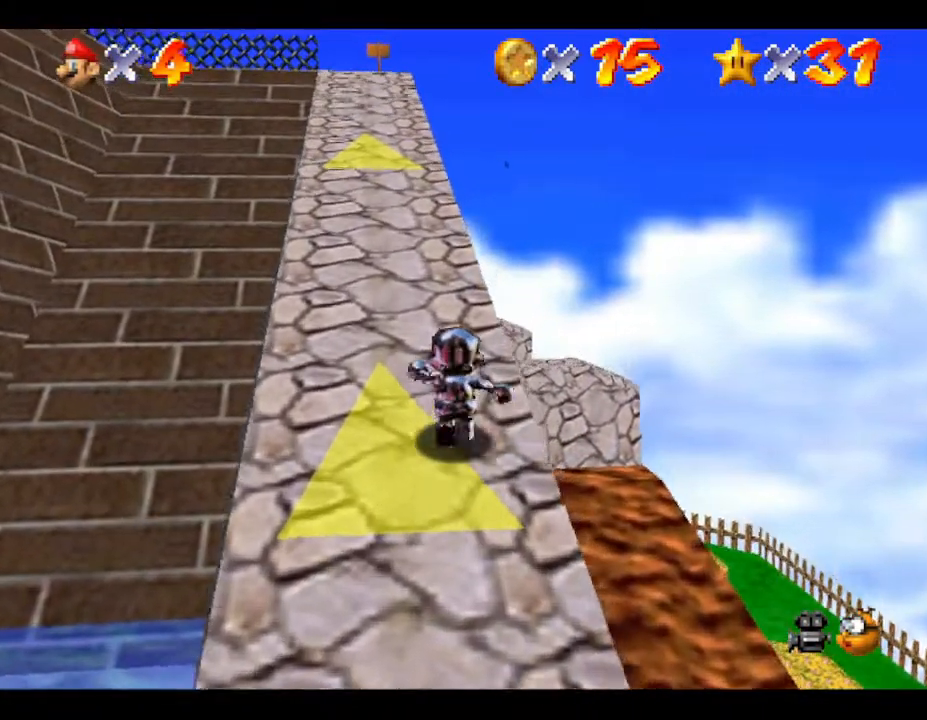
{"buttons": [], "left_stick": "up", "events": []}
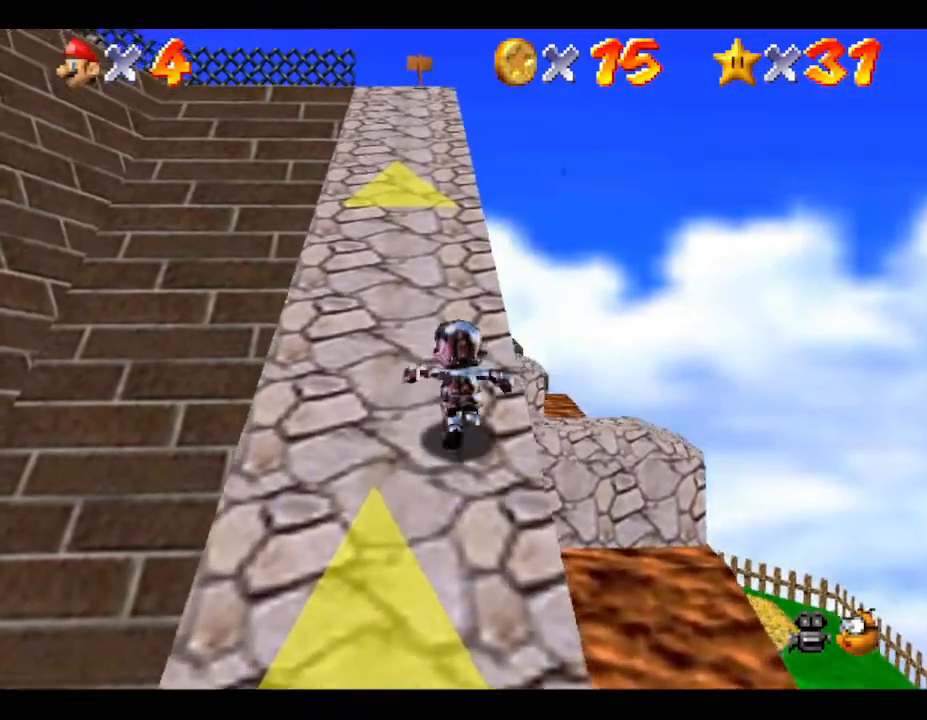
{"buttons": [], "left_stick": "up", "events": []}
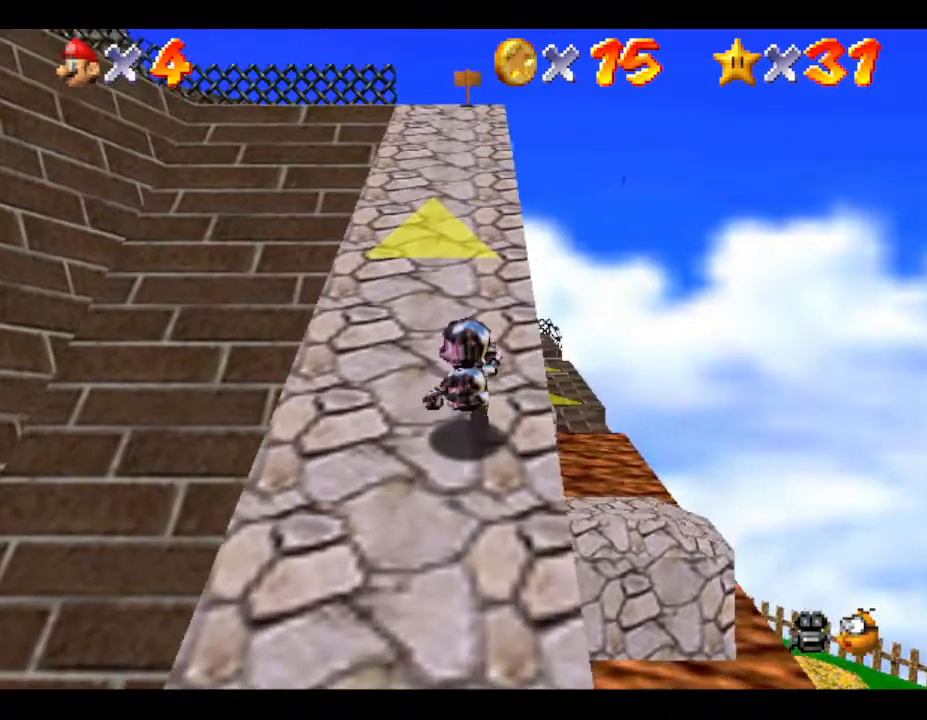
{"buttons": [], "left_stick": "up", "events": []}
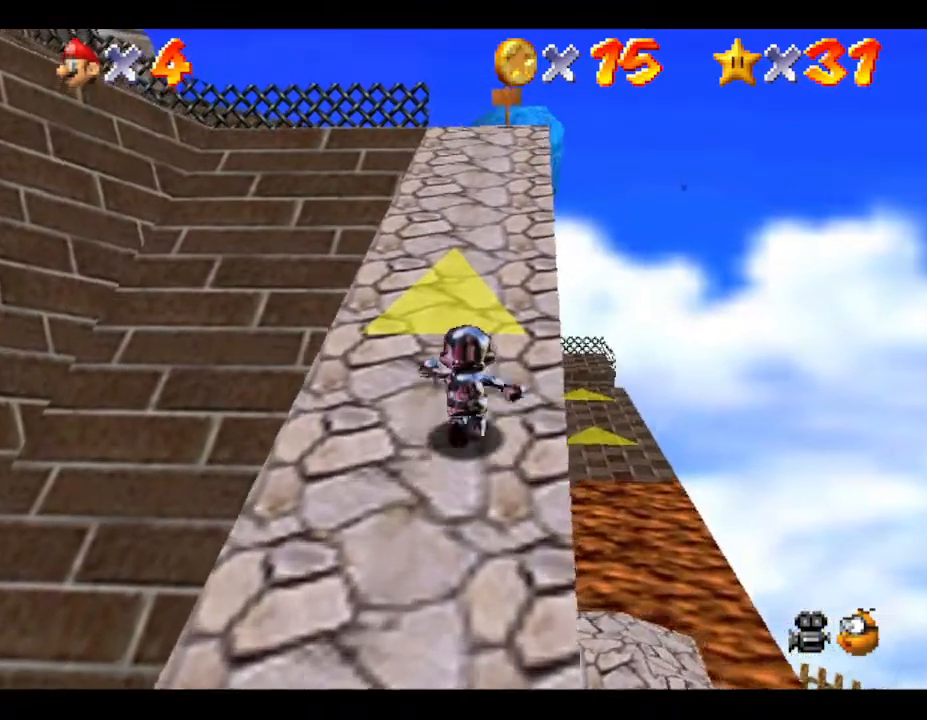
{"buttons": [], "left_stick": "up", "events": []}
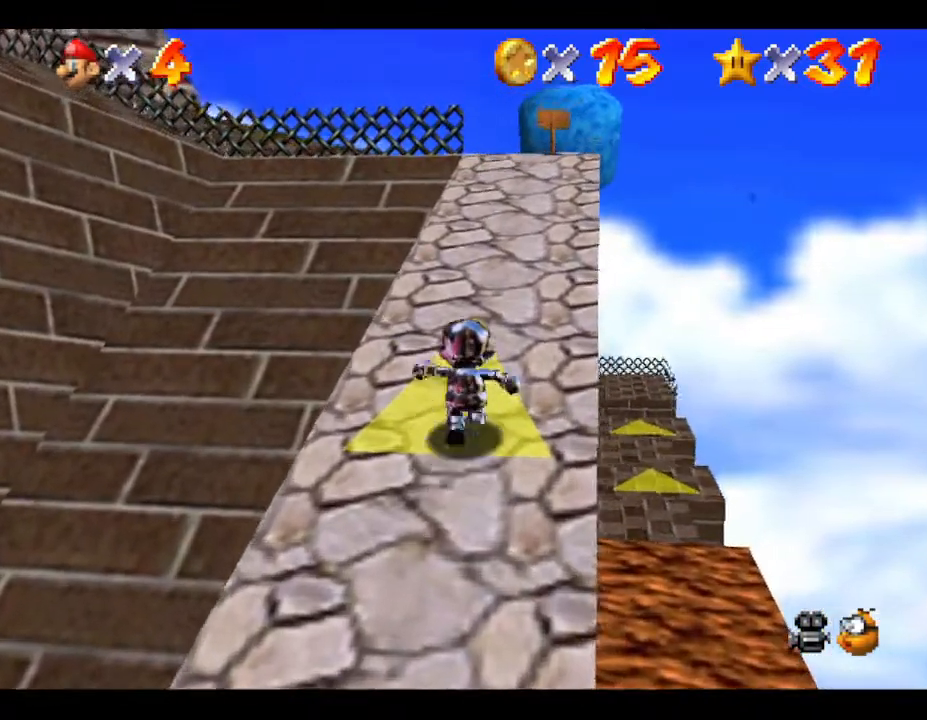
{"buttons": [], "left_stick": "up", "events": []}
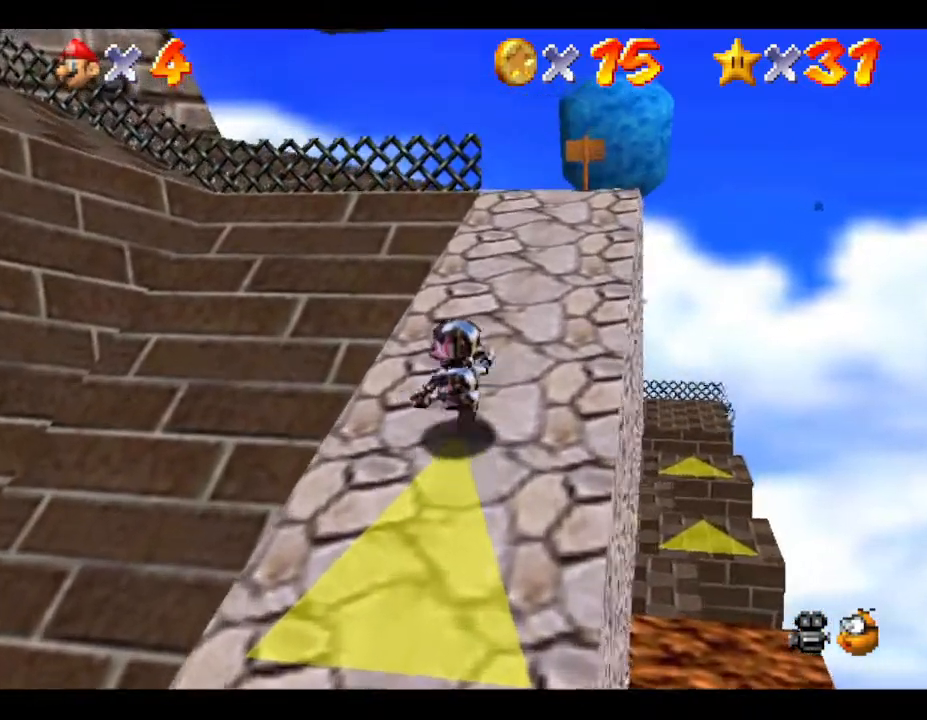
{"buttons": [], "left_stick": "up", "events": []}
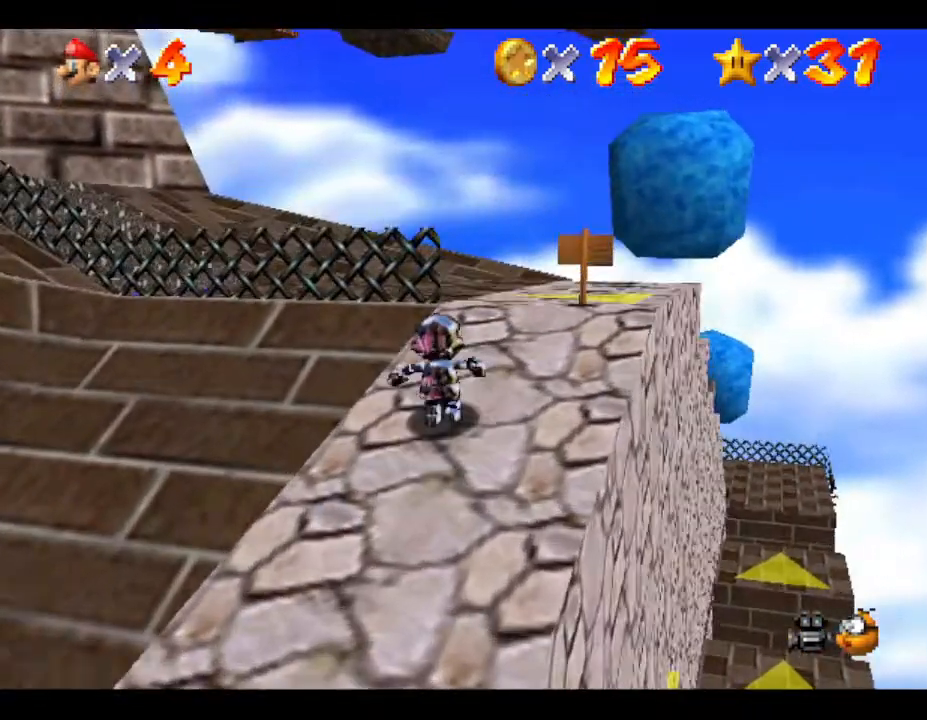
{"buttons": [], "left_stick": "up-left", "events": [[450, "left_stick", "up-left"]]}
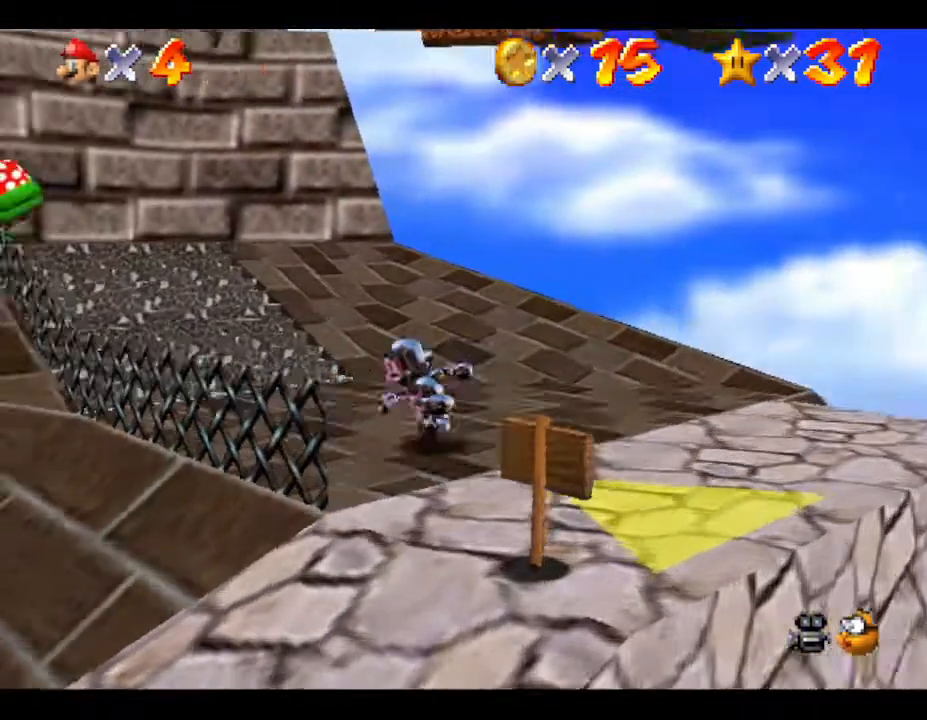
{"buttons": [], "left_stick": "up", "events": [[183, "left_stick", "up"]]}
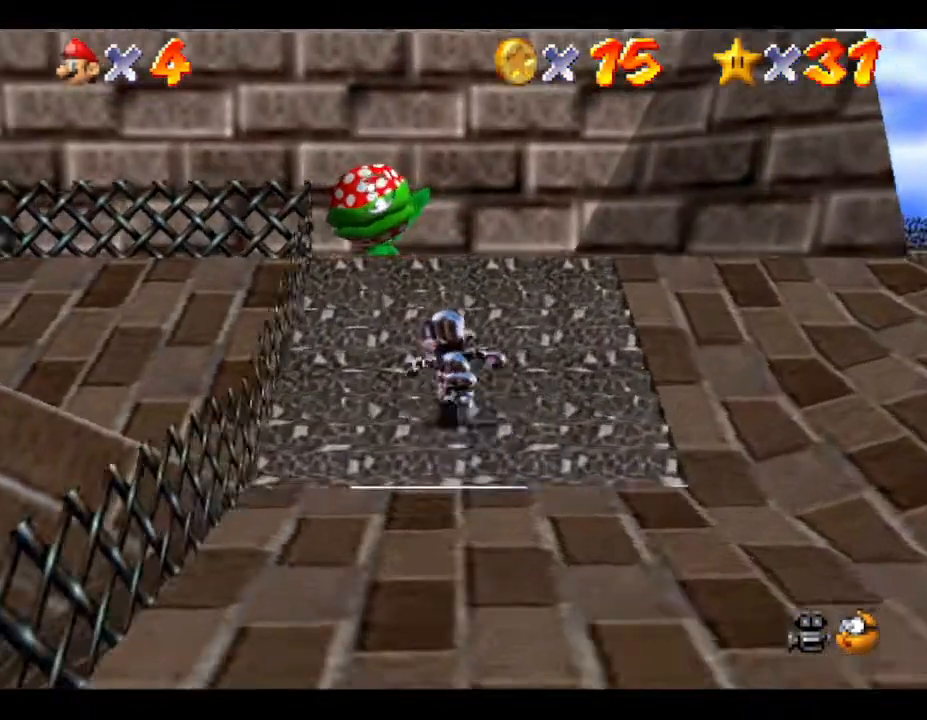
{"buttons": [], "left_stick": "up-left", "events": [[467, "left_stick", "up-left"]]}